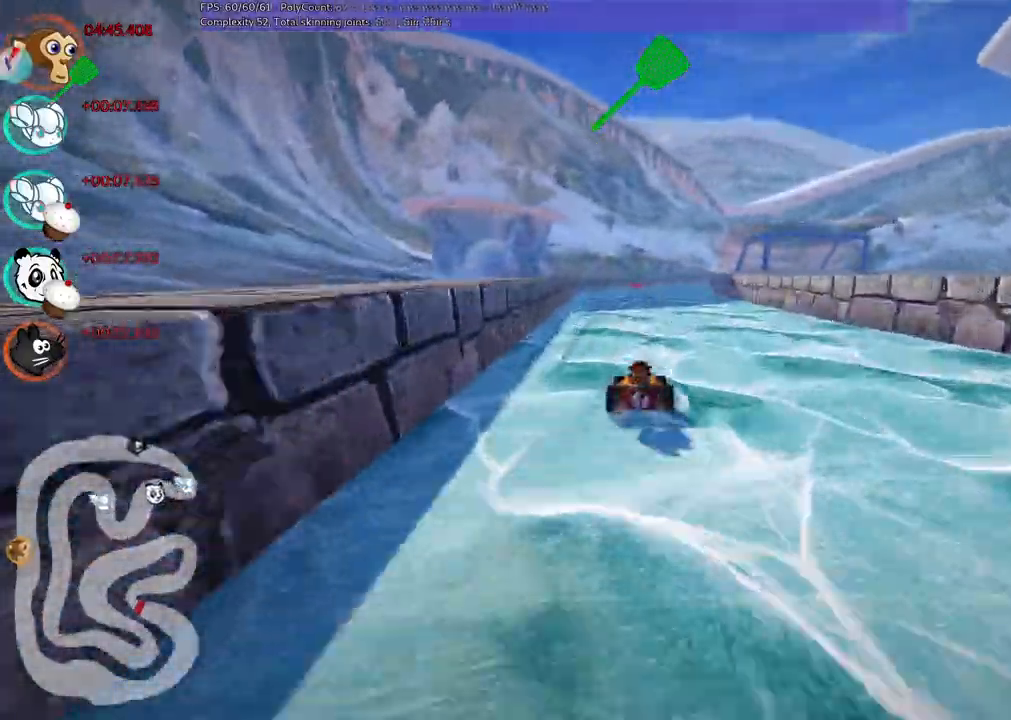
Gameplay with keyboard; each line is a JSON object with the keys held at the frame after it. "events" lists presses ("down") and releases ("up") of ".", "alt_r", "b", "c", "comma", "ctrl_r", "d", "down", "f", "g", "h", "j", "k", "l", "left", "m", "n", "quote", "return", "right", "semicolon", "shift_r", "space", "super", "up" and "v" between this image and that frame as [ms after this image, input, new state], when the widget could be followed in between. No other keys are recorded. Mouse input is not recorded. Not read: /.
{"keys": ["left", "m", "up"]}
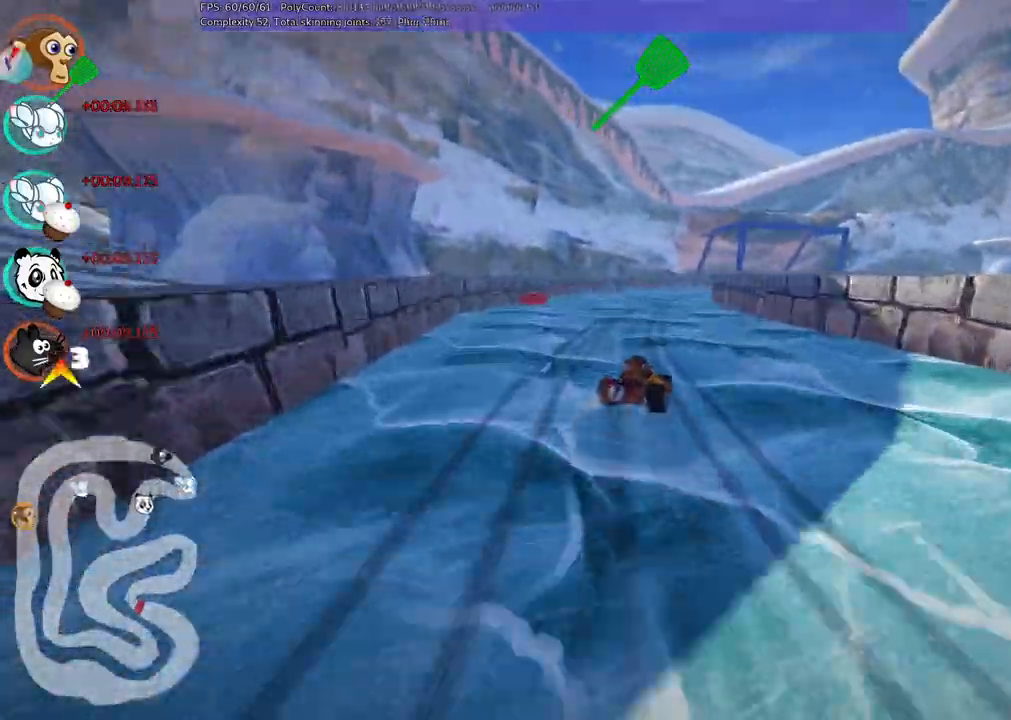
{"keys": ["left", "m", "right", "up"], "events": [[400, "right", "down"]]}
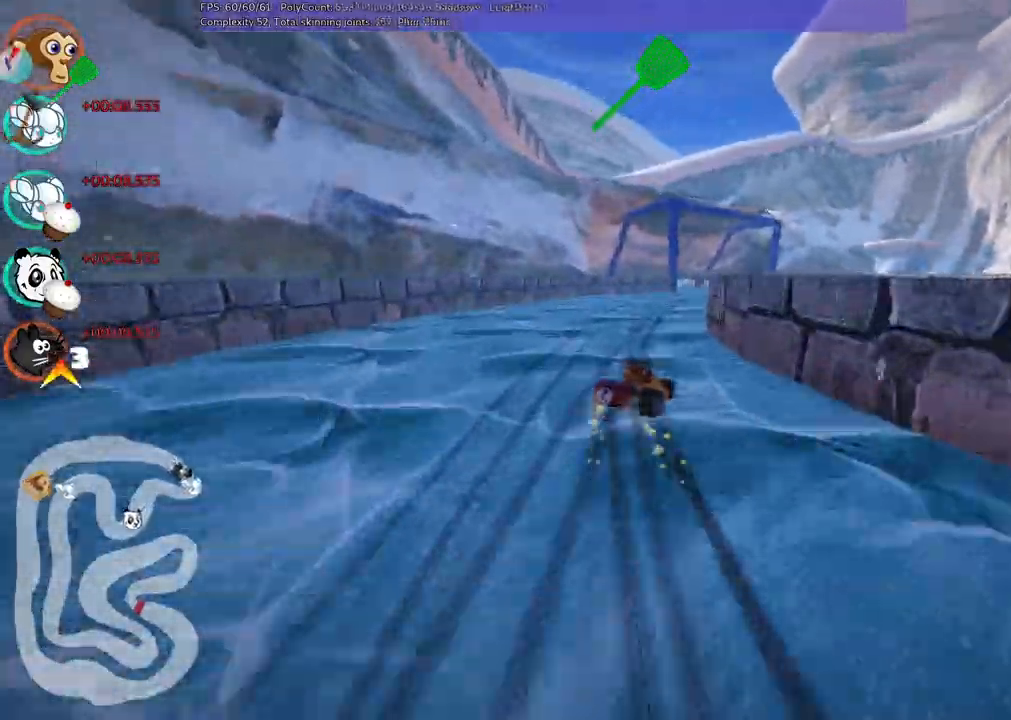
{"keys": ["n", "up"], "events": [[83, "left", "up"], [133, "right", "up"], [317, "n", "down"], [317, "right", "down"], [450, "m", "up"], [500, "right", "up"]]}
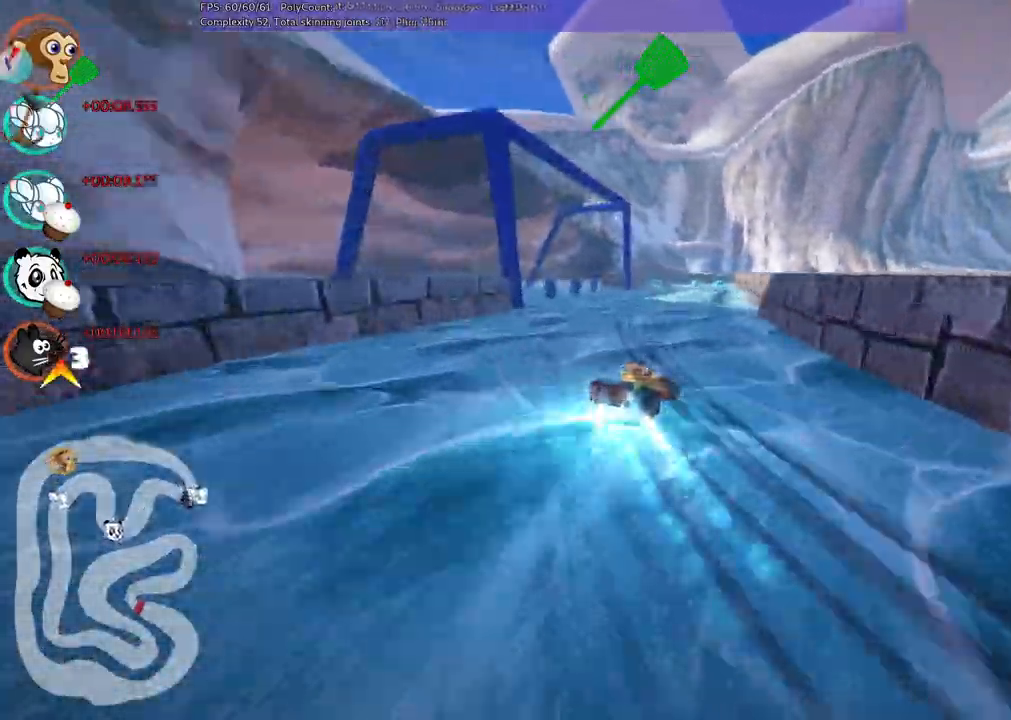
{"keys": ["left", "up"], "events": [[50, "n", "up"], [233, "left", "down"]]}